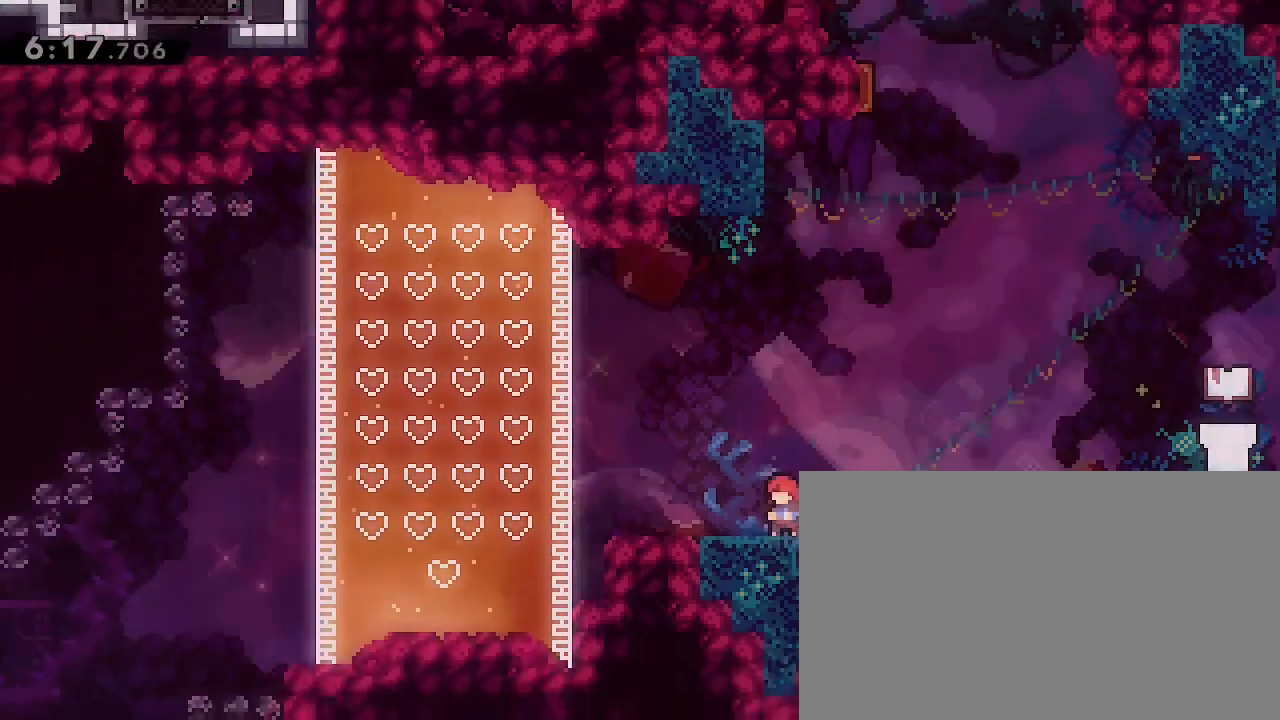
Gameplay with a controller (Xbox layout); each line is a JSON object with the inputs held at the frame after it. "events" lists button and stick changes between this image and that frame as [ms after this image, input, new state], when the widget could be followed in between. Not read: L1 L2 L3 R1 R2 R3 SELECT START.
{"buttons": [], "left_stick": "center", "right_stick": "center", "events": []}
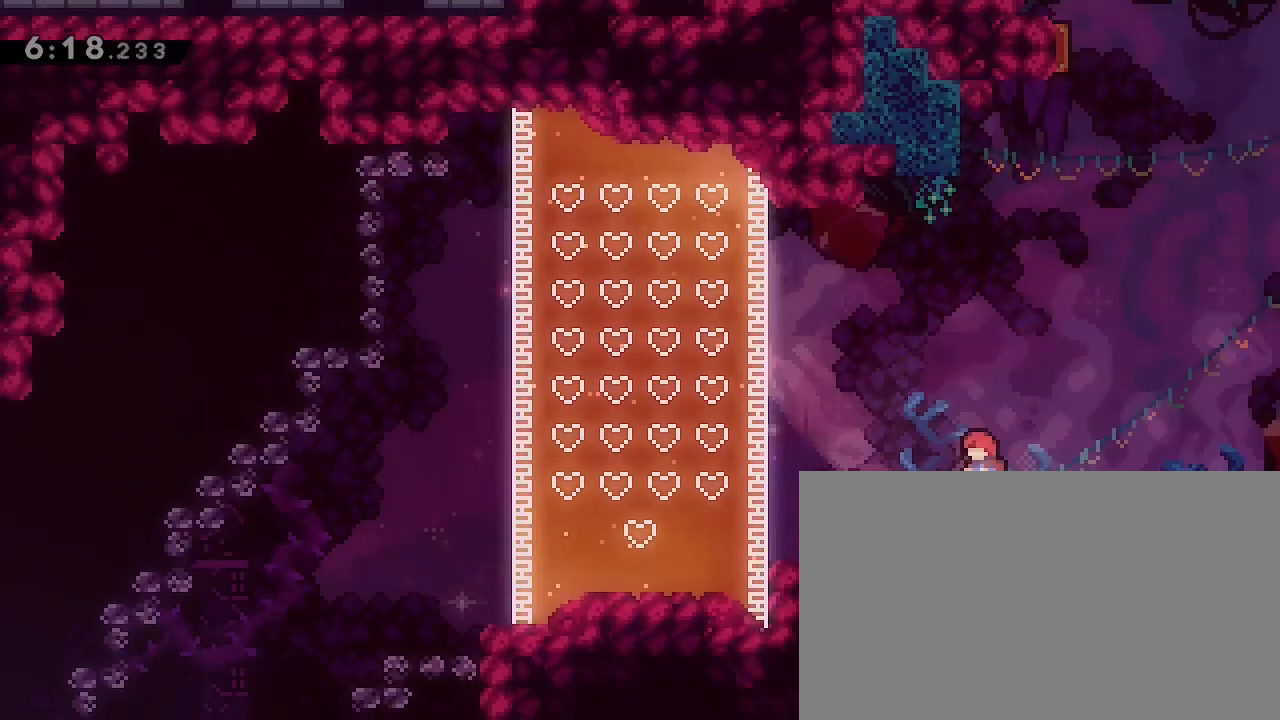
{"buttons": [], "left_stick": "center", "right_stick": "center", "events": []}
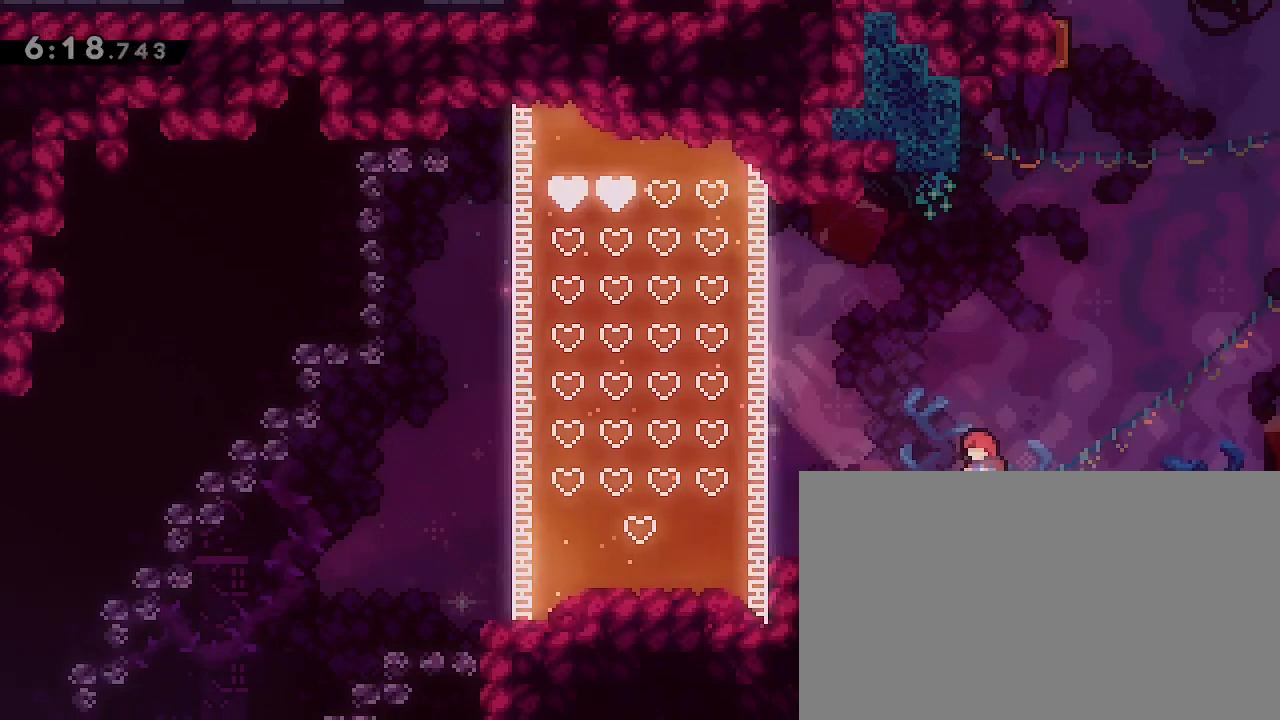
{"buttons": [], "left_stick": "center", "right_stick": "center", "events": []}
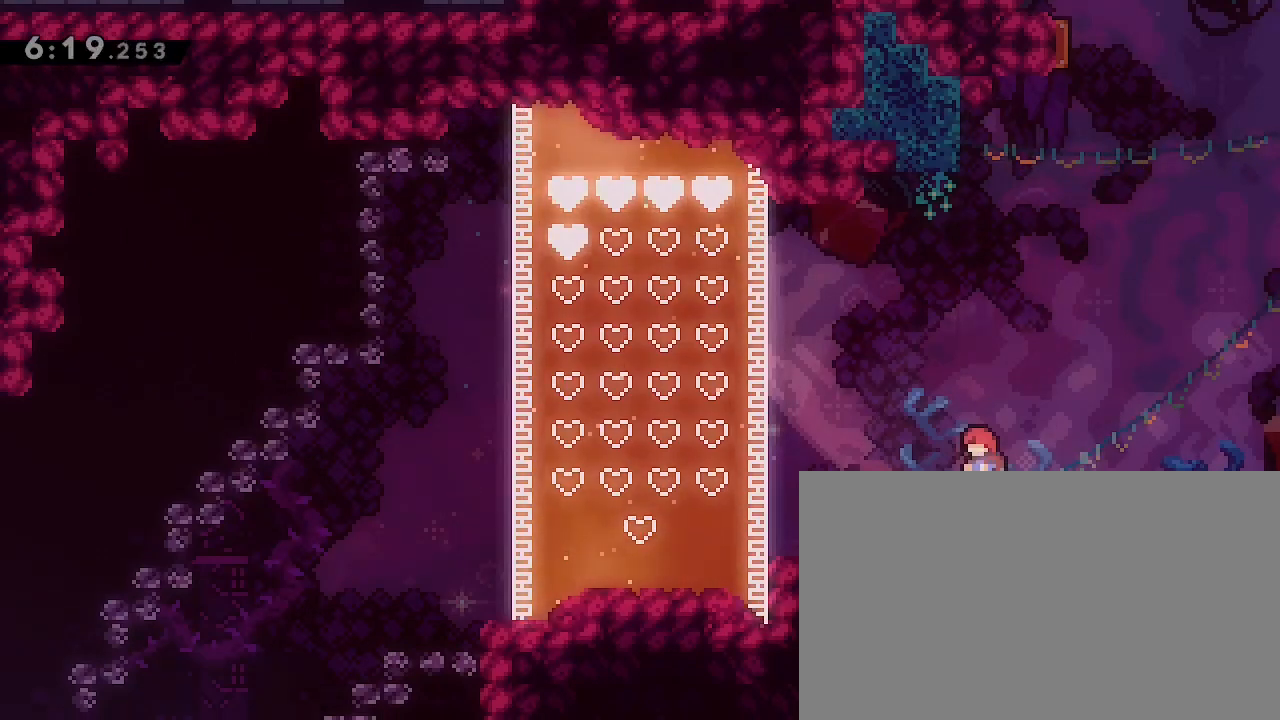
{"buttons": [], "left_stick": "center", "right_stick": "center", "events": []}
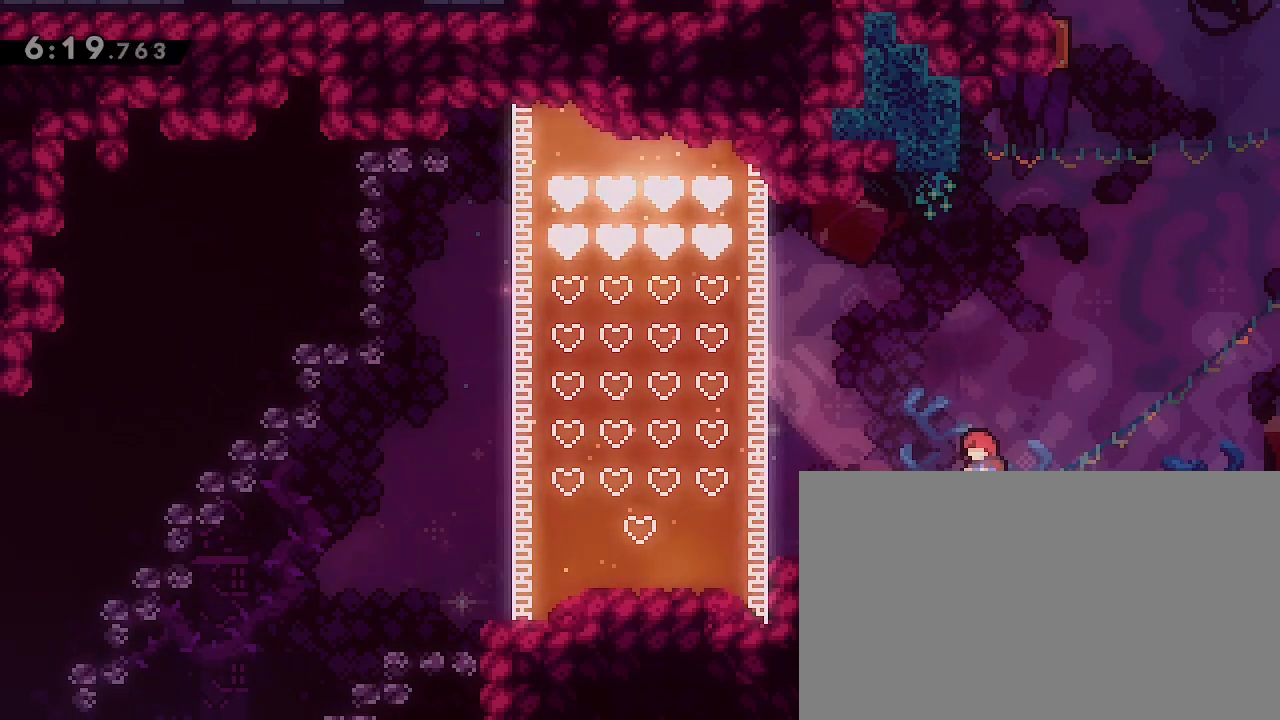
{"buttons": [], "left_stick": "center", "right_stick": "center", "events": []}
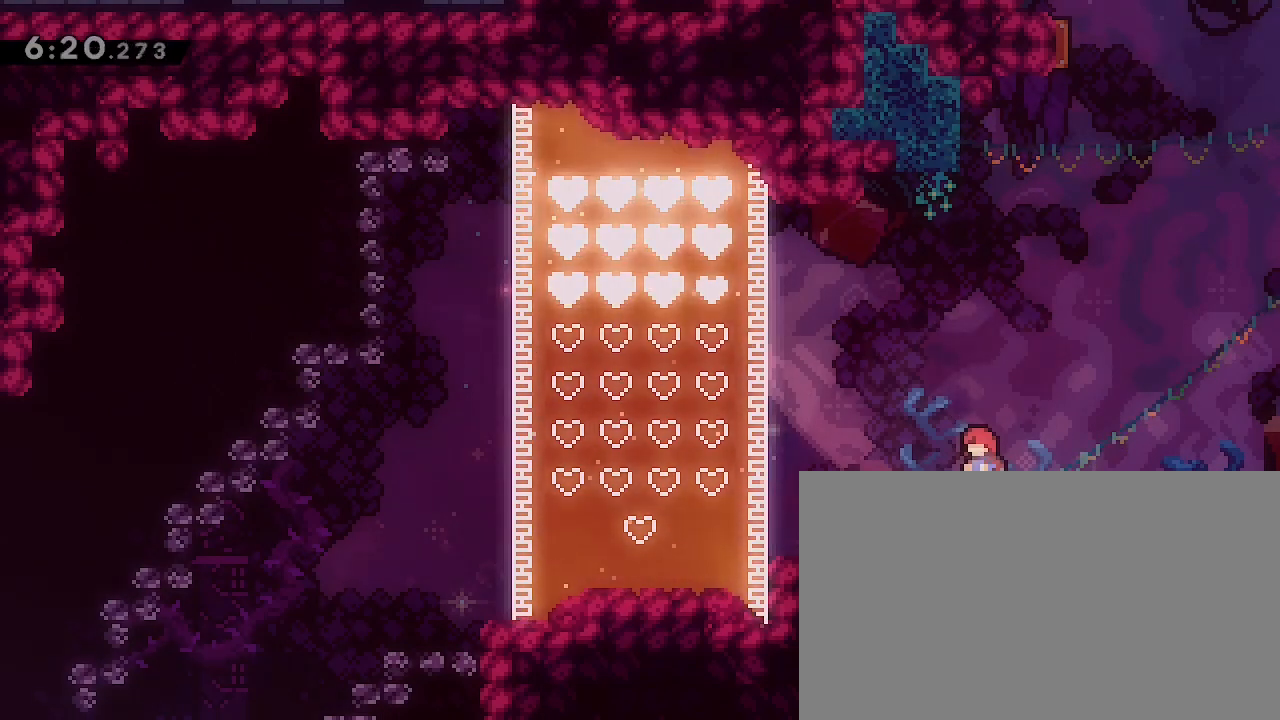
{"buttons": [], "left_stick": "center", "right_stick": "center", "events": []}
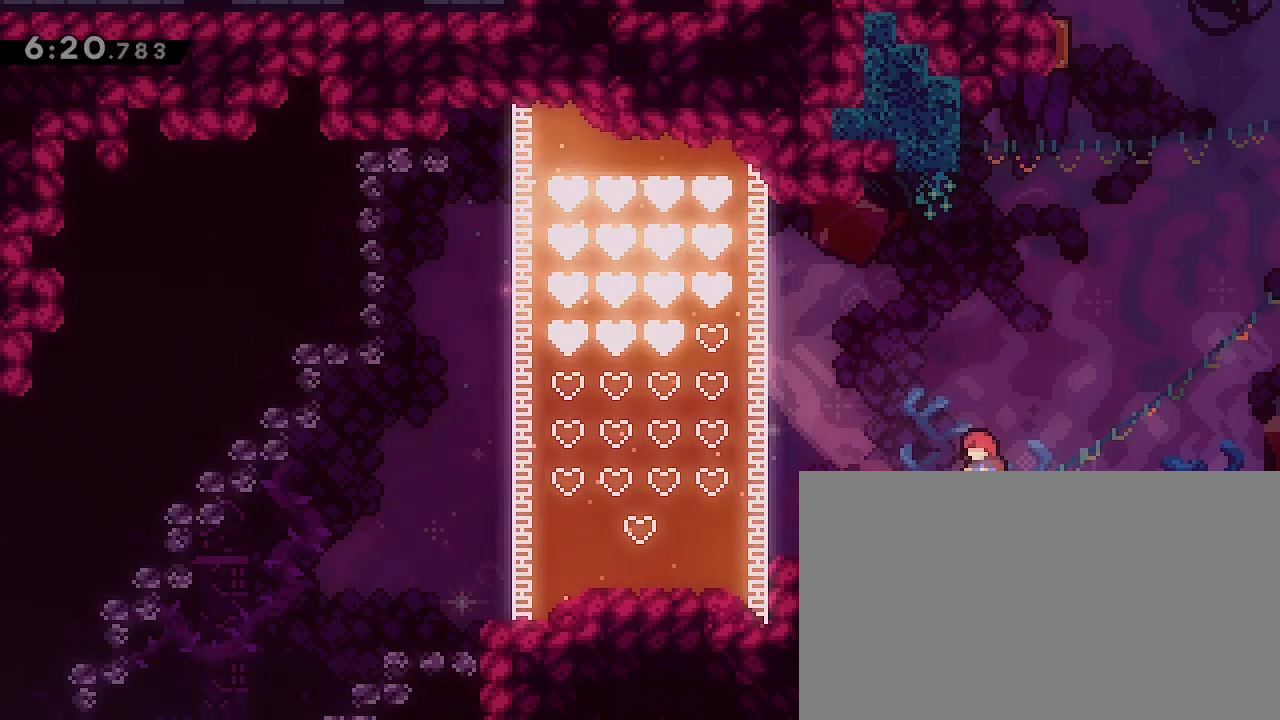
{"buttons": [], "left_stick": "center", "right_stick": "center", "events": []}
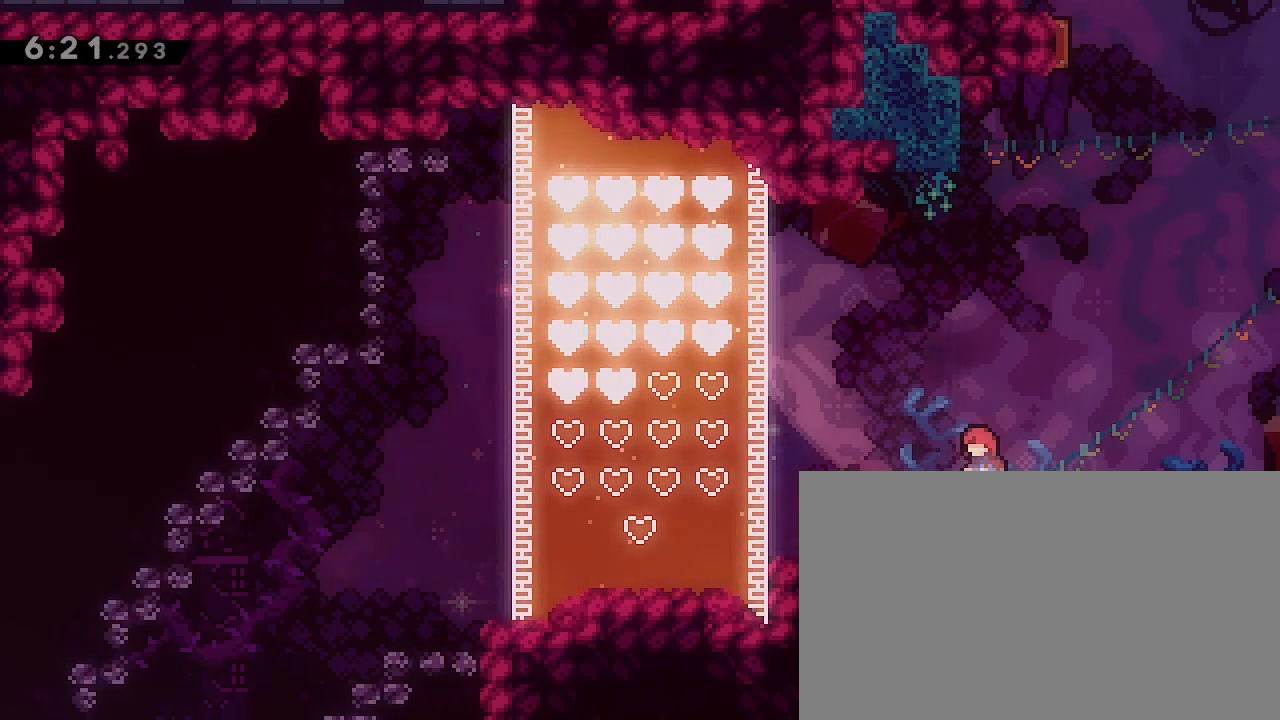
{"buttons": [], "left_stick": "center", "right_stick": "center", "events": []}
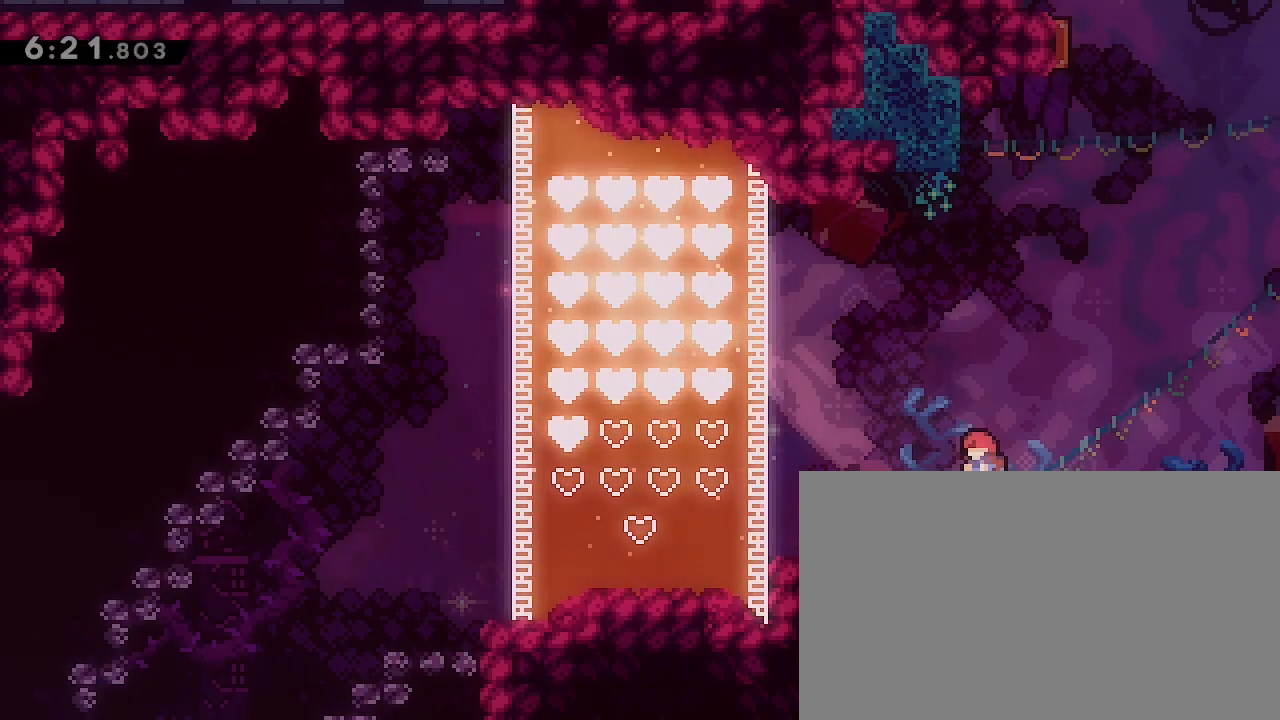
{"buttons": [], "left_stick": "center", "right_stick": "center", "events": []}
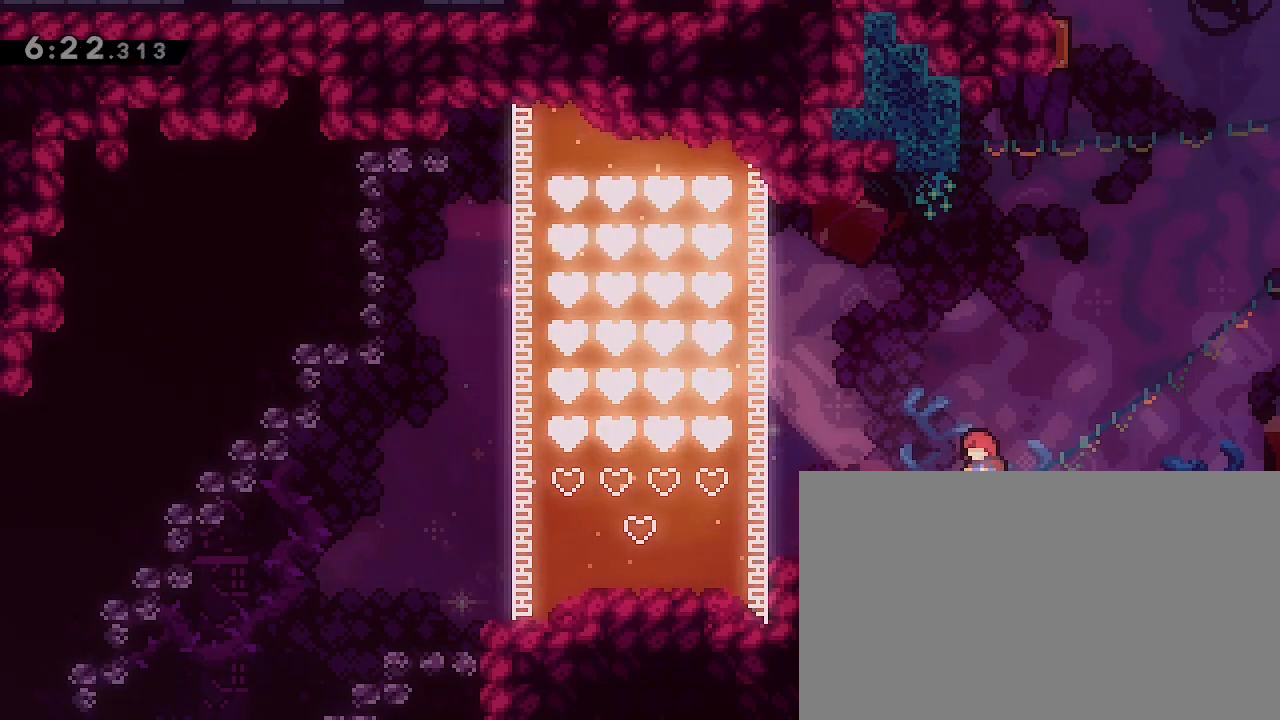
{"buttons": [], "left_stick": "center", "right_stick": "center", "events": []}
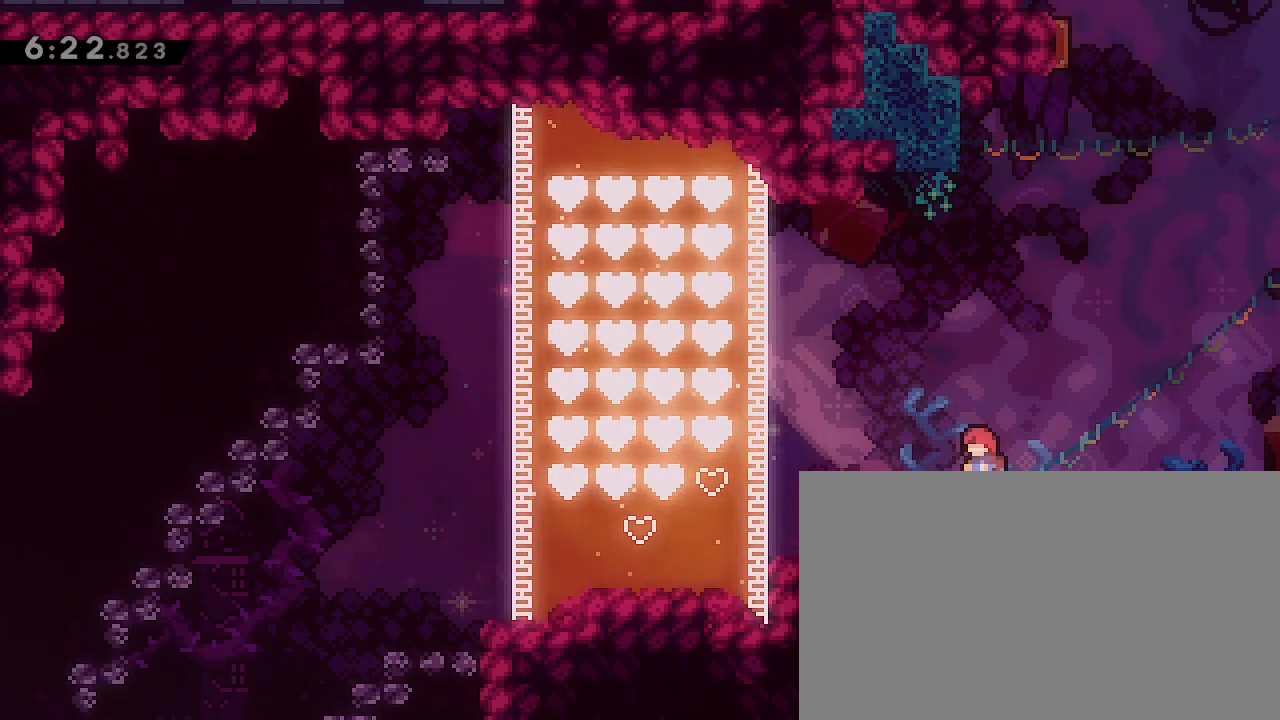
{"buttons": [], "left_stick": "left", "right_stick": "center", "events": [[433, "left_stick", "left"]]}
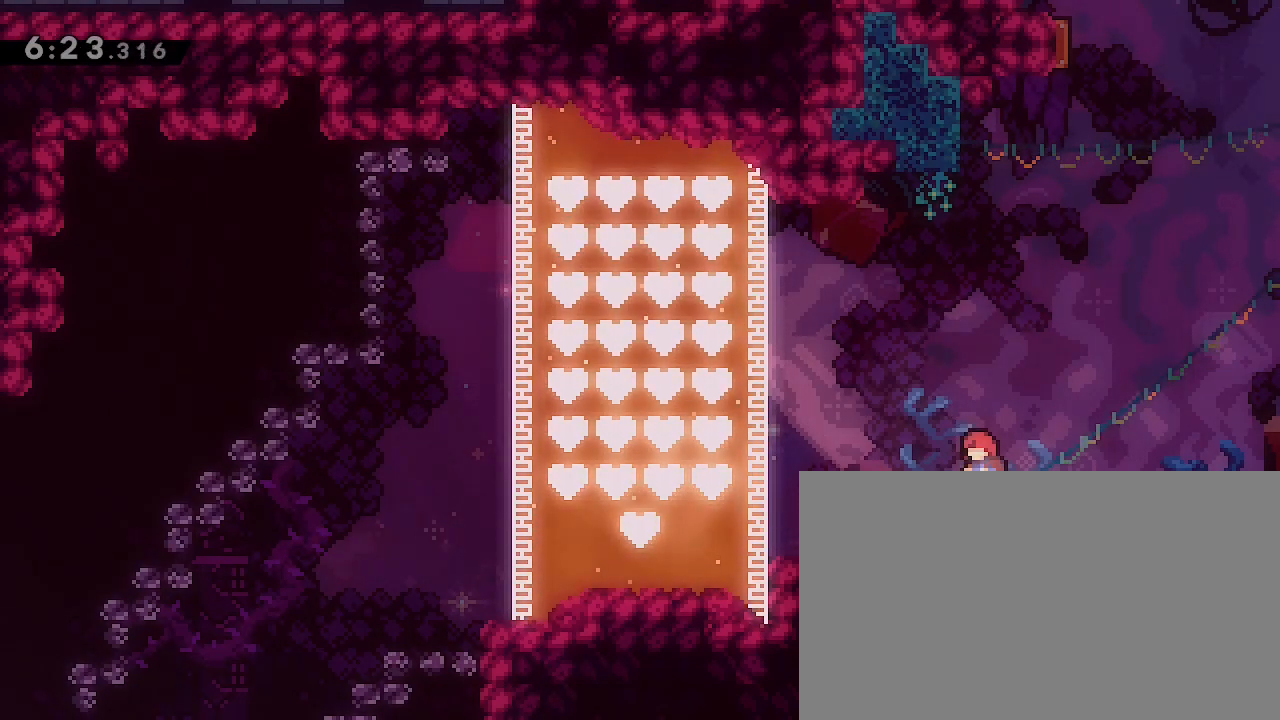
{"buttons": [], "left_stick": "left", "right_stick": "center", "events": []}
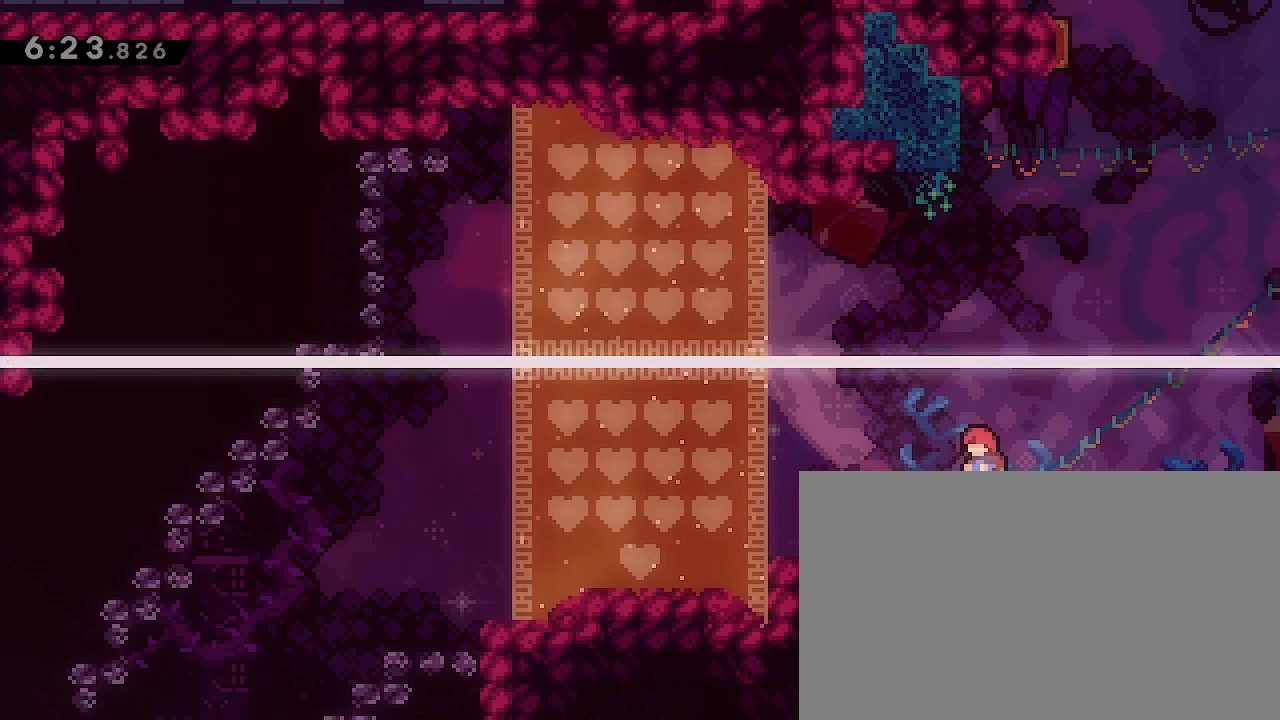
{"buttons": [], "left_stick": "left", "right_stick": "center", "events": []}
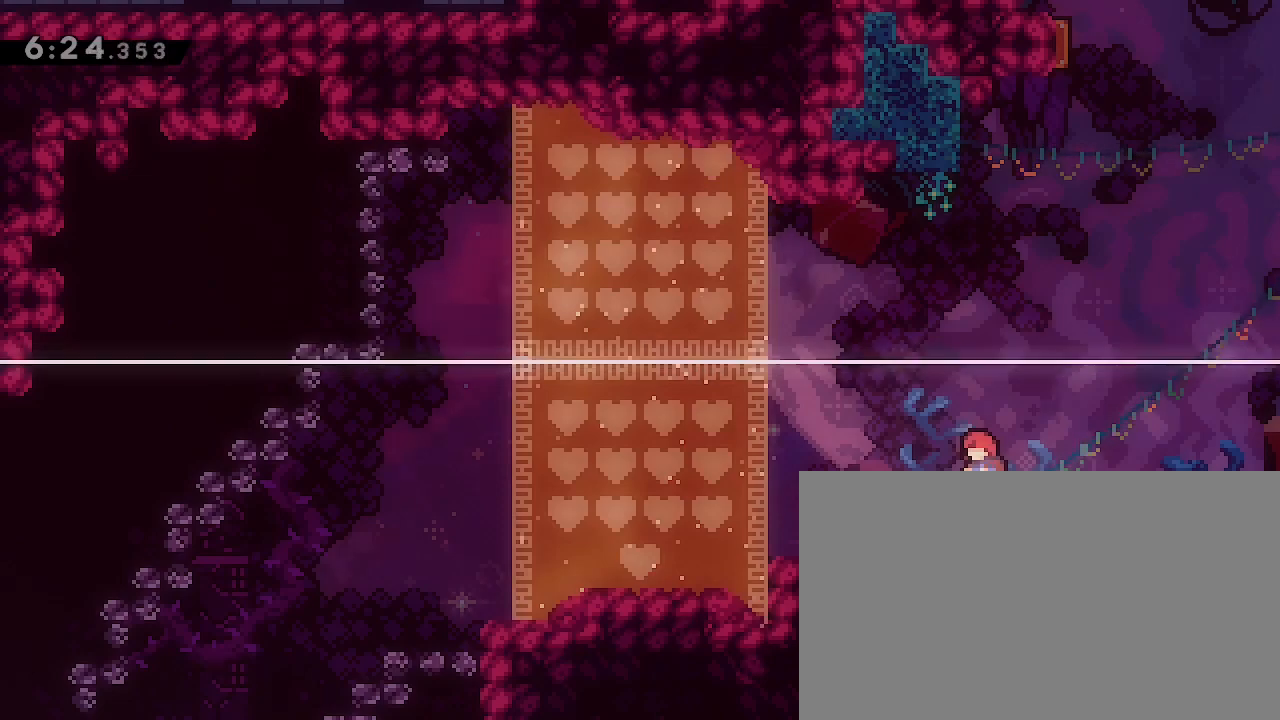
{"buttons": [], "left_stick": "left", "right_stick": "center", "events": []}
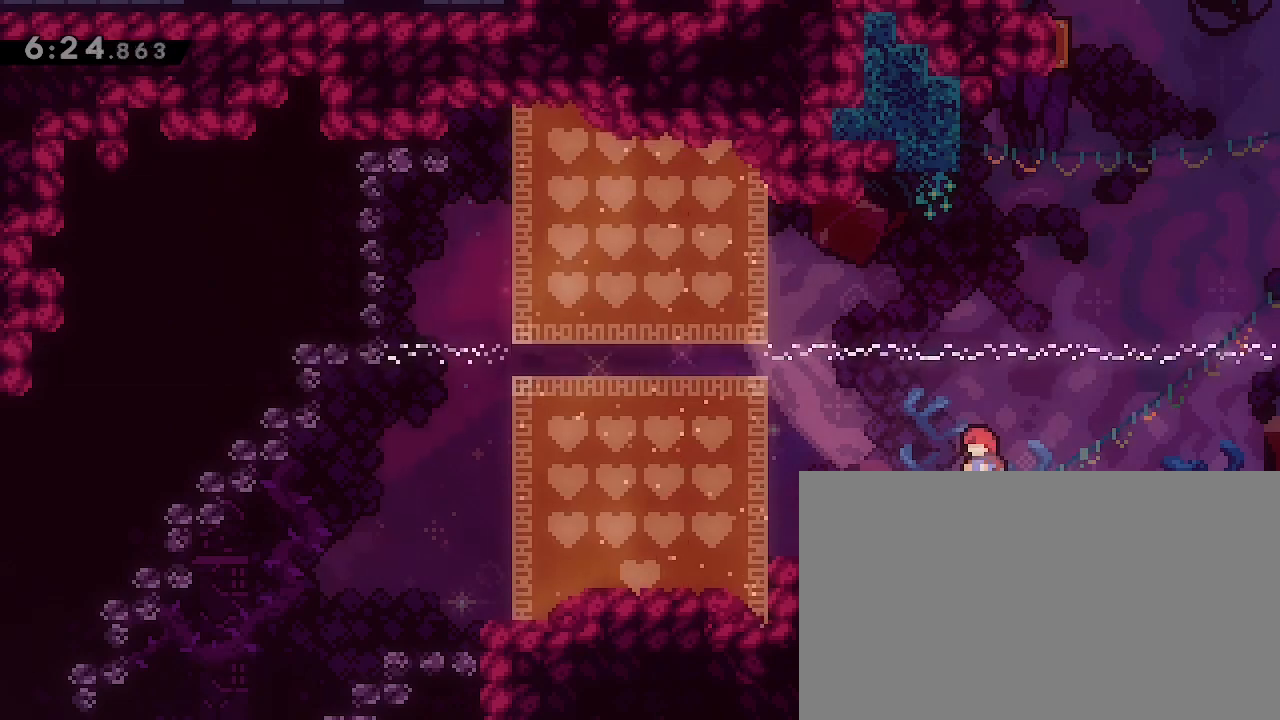
{"buttons": [], "left_stick": "center", "right_stick": "center", "events": [[367, "left_stick", "center"]]}
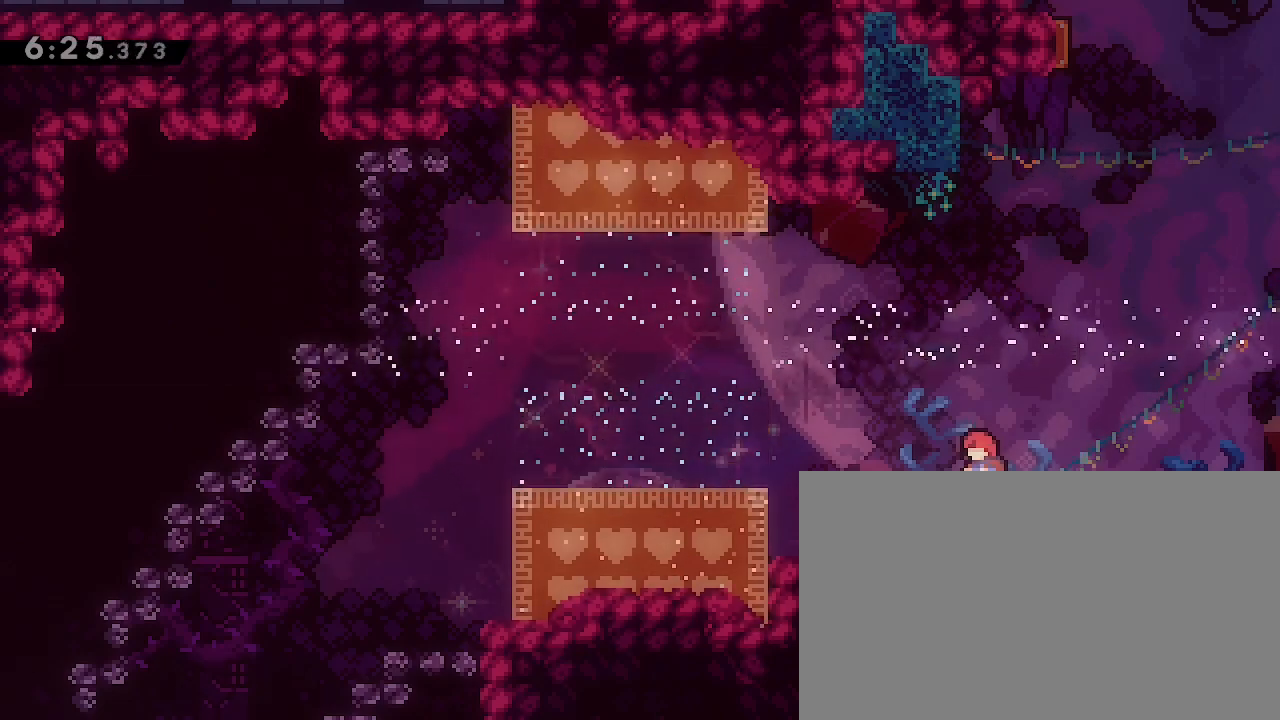
{"buttons": [], "left_stick": "center", "right_stick": "center", "events": []}
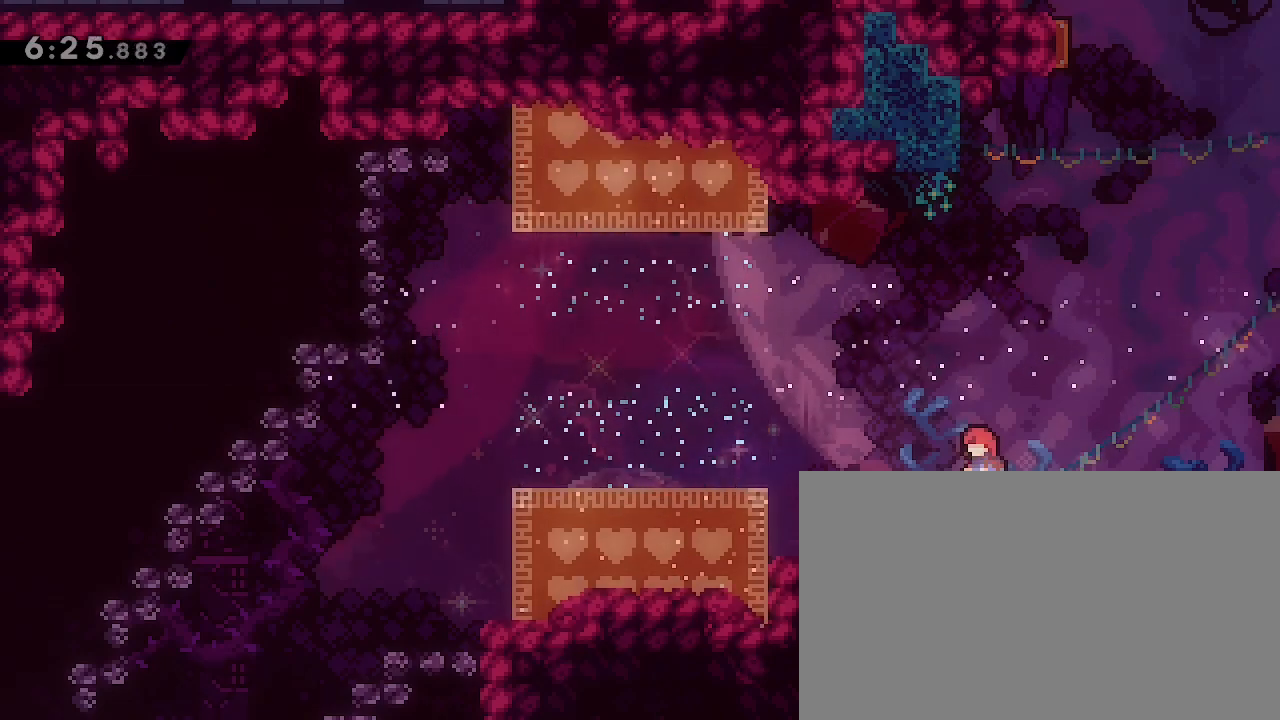
{"buttons": [], "left_stick": "down-left", "right_stick": "down-left", "events": [[433, "left_stick", "down-left"], [500, "right_stick", "down-left"]]}
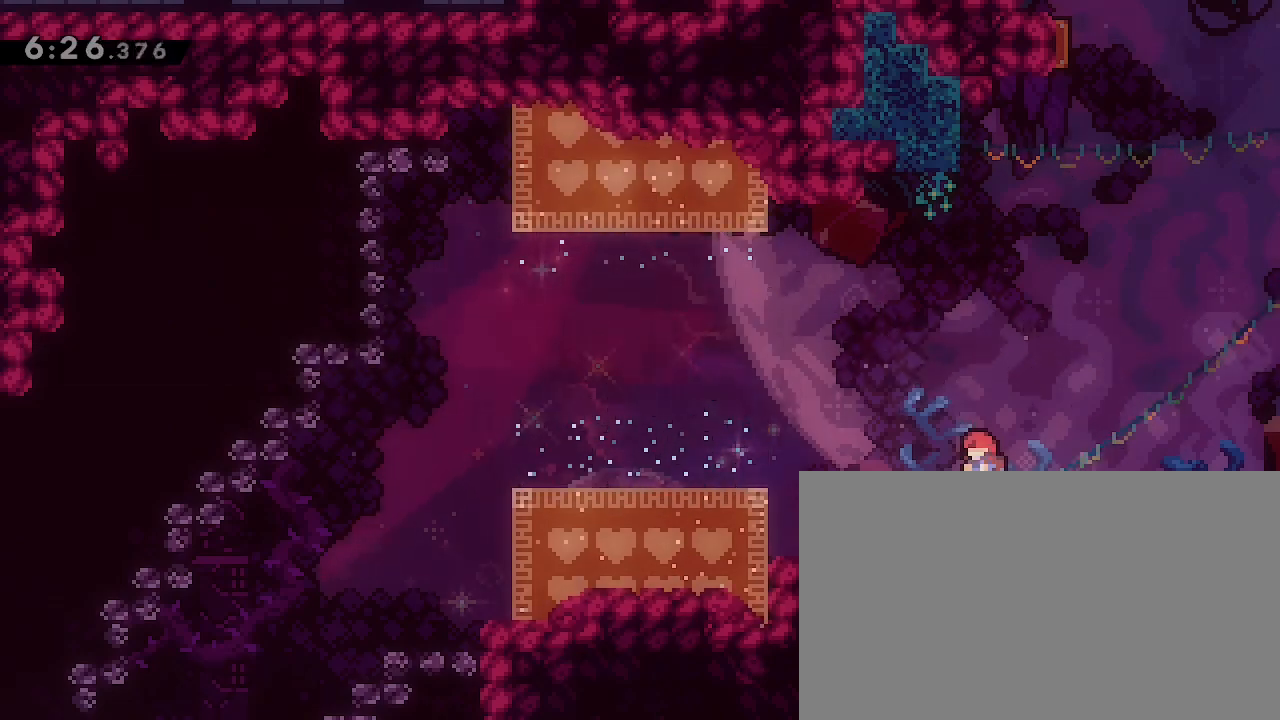
{"buttons": [], "left_stick": "center", "right_stick": "center", "events": [[200, "right_stick", "up"], [267, "right_stick", "up-right"], [400, "right_stick", "center"], [500, "left_stick", "center"]]}
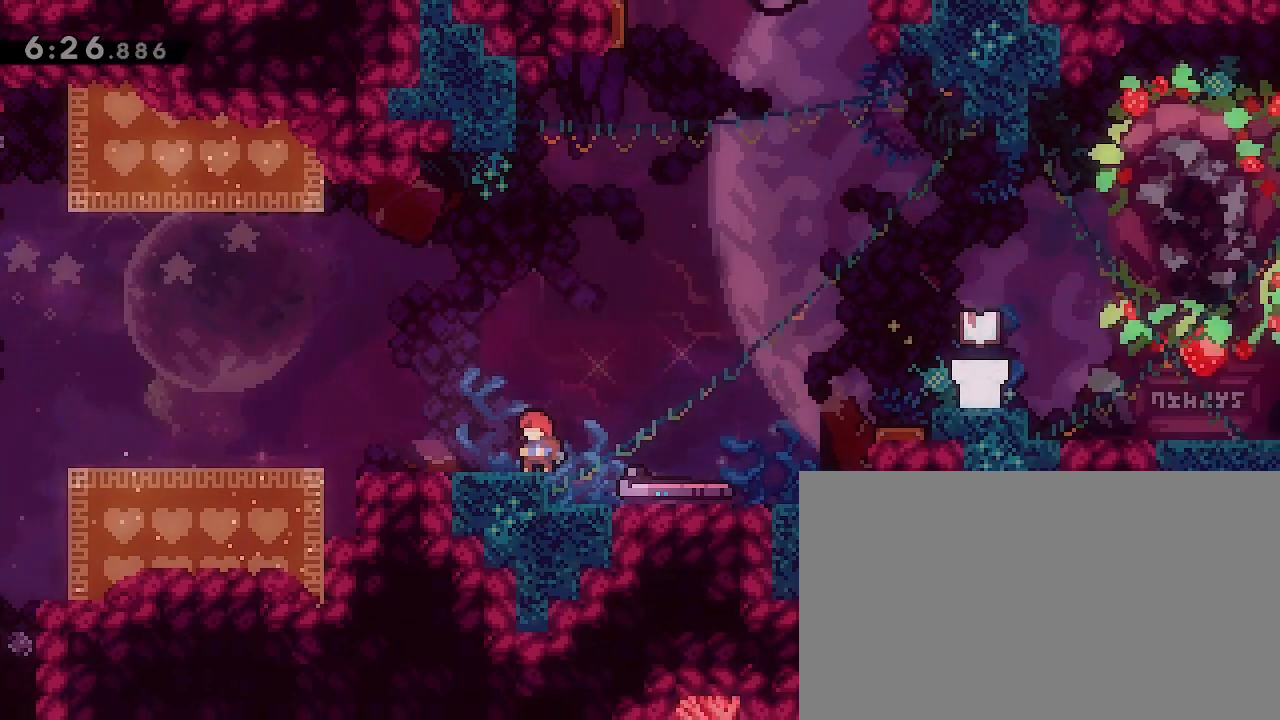
{"buttons": [], "left_stick": "center", "right_stick": "center", "events": [[167, "left_stick", "down-left"], [167, "right_stick", "down-left"], [433, "right_stick", "center"], [467, "left_stick", "center"]]}
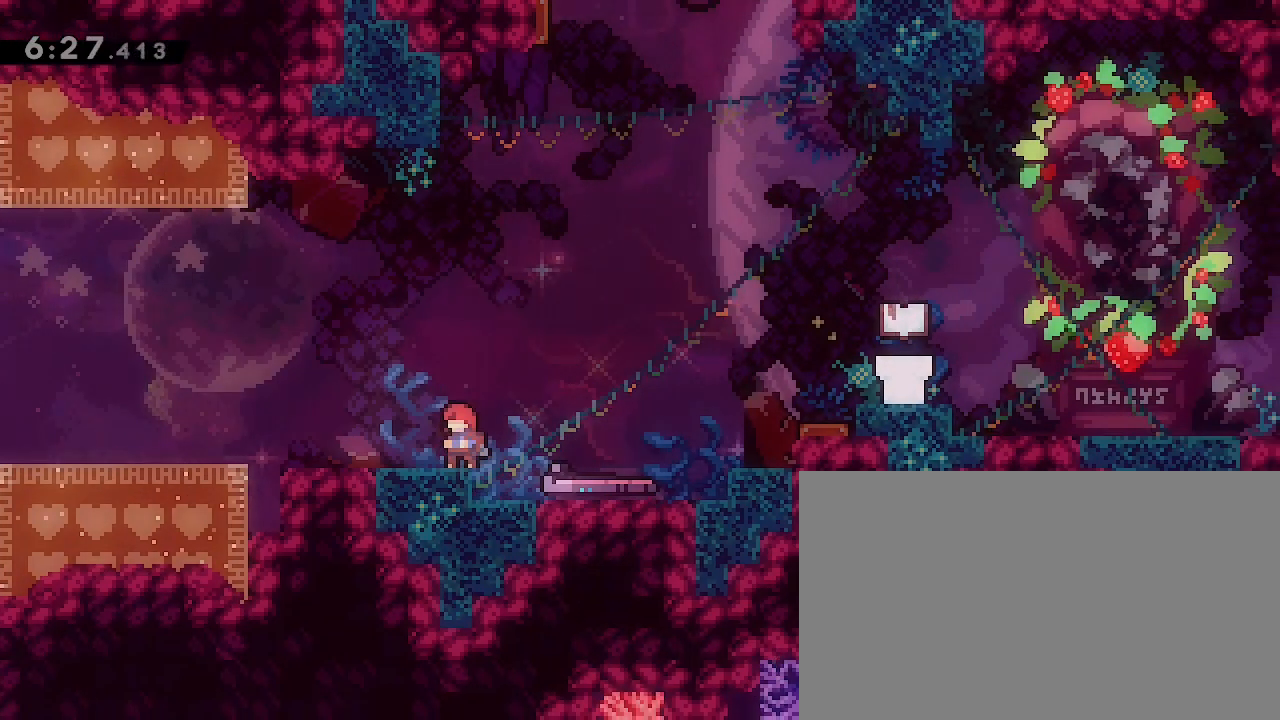
{"buttons": [], "left_stick": "down-left", "right_stick": "up-right", "events": [[200, "left_stick", "down-left"], [200, "right_stick", "down-left"], [433, "right_stick", "up-right"]]}
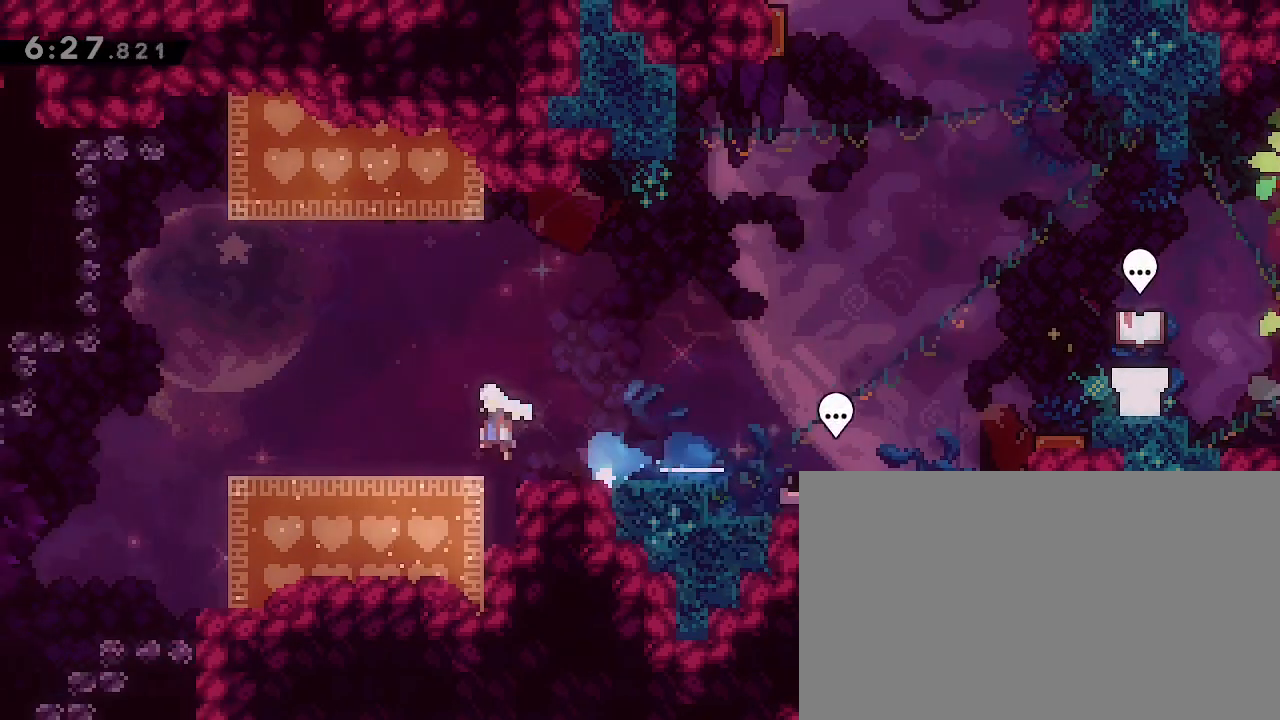
{"buttons": [], "left_stick": "down-left", "right_stick": "center", "events": [[167, "right_stick", "down-left"], [367, "right_stick", "center"]]}
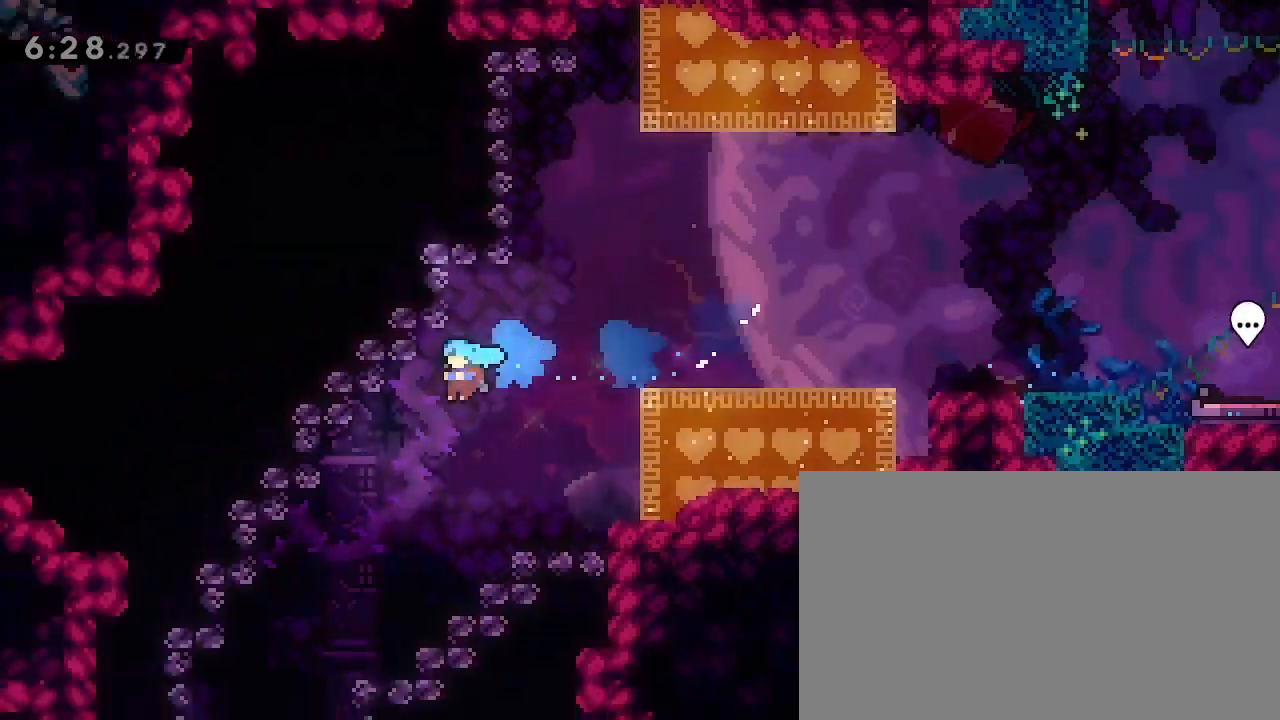
{"buttons": [], "left_stick": "down-left", "right_stick": "center", "events": []}
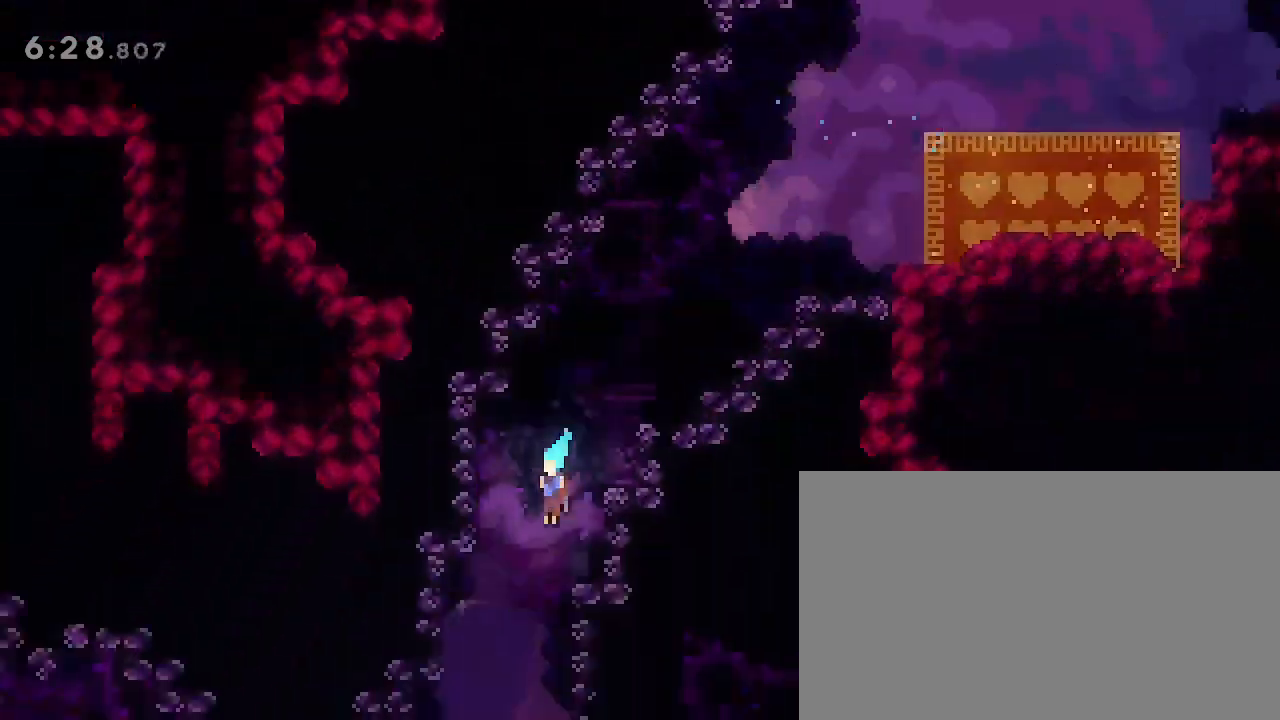
{"buttons": [], "left_stick": "left", "right_stick": "center", "events": [[400, "left_stick", "left"]]}
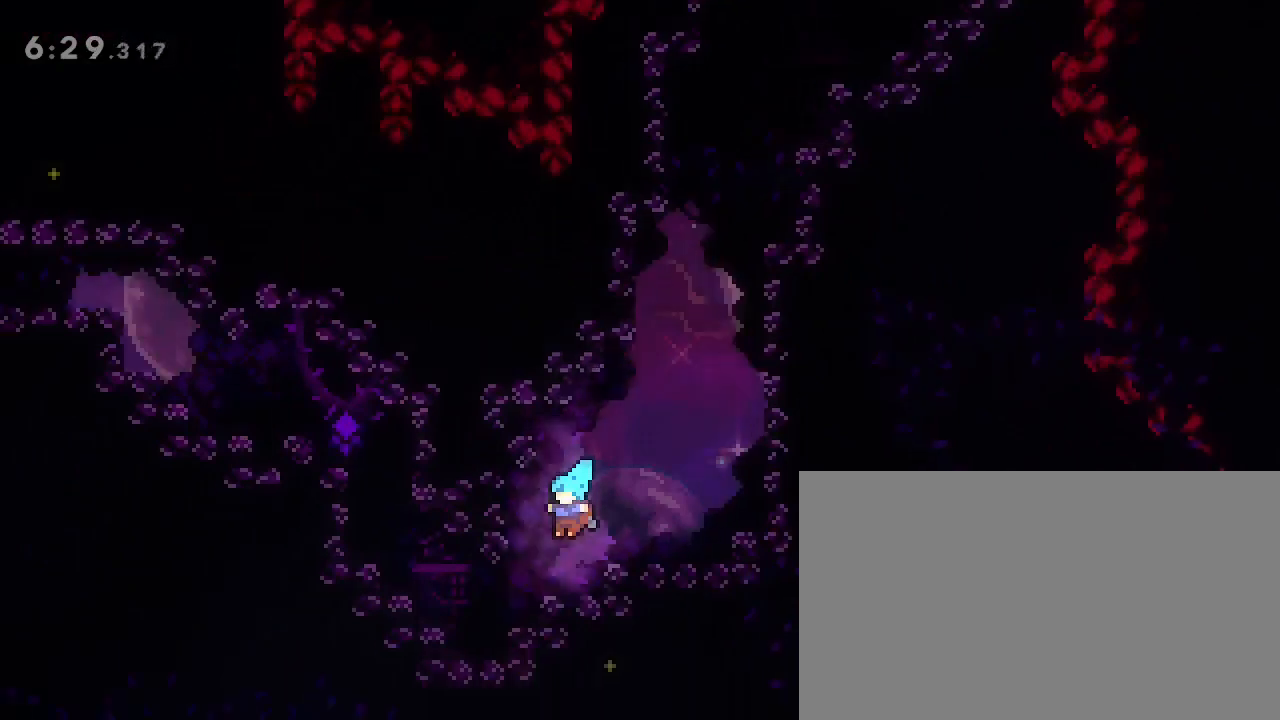
{"buttons": [], "left_stick": "left", "right_stick": "center", "events": [[200, "left_stick", "center"], [333, "left_stick", "left"]]}